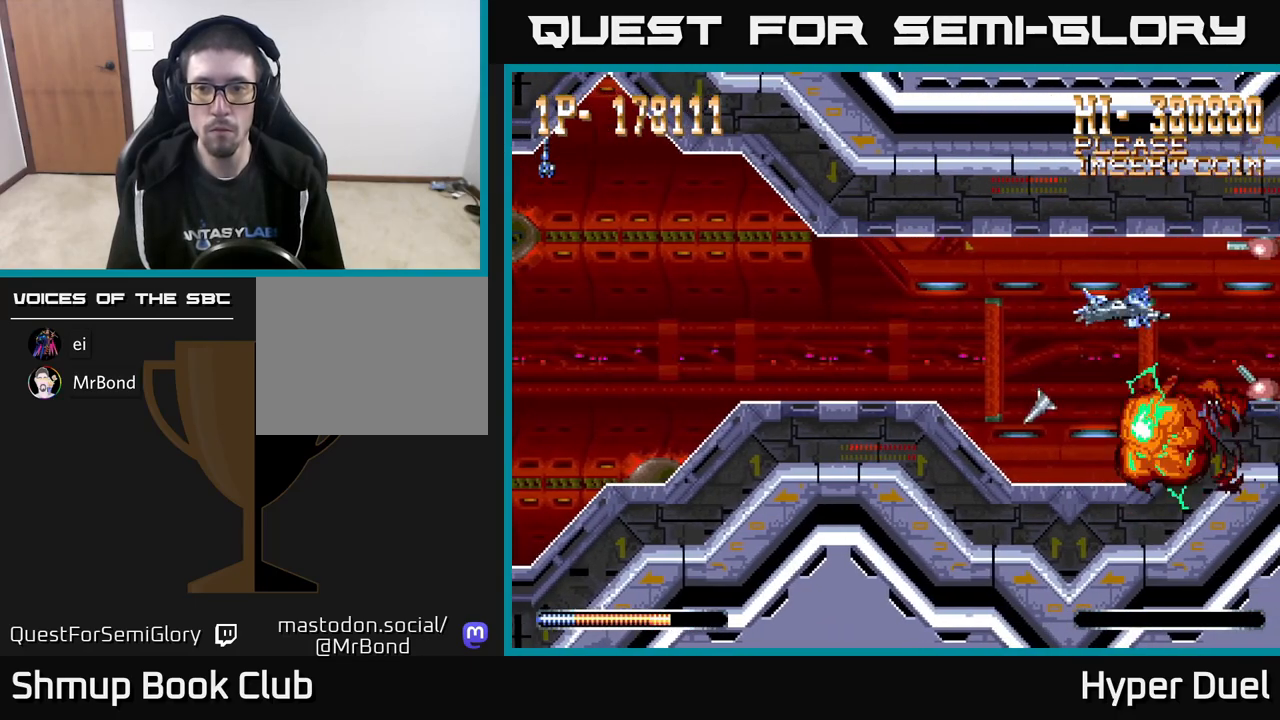
Gameplay with a controller (Xbox layout); each line is a JSON object with the inputs held at the frame after it. "events" lists button and stick changes between this image and that frame as [ms after this image, input, new state], when the widget could be followed in between. Not read: left_stick.
{"buttons": ["A", "DPAD_DOWN"], "right_stick": "center", "events": [[300, "DPAD_LEFT", "up"], [483, "DPAD_DOWN", "down"]]}
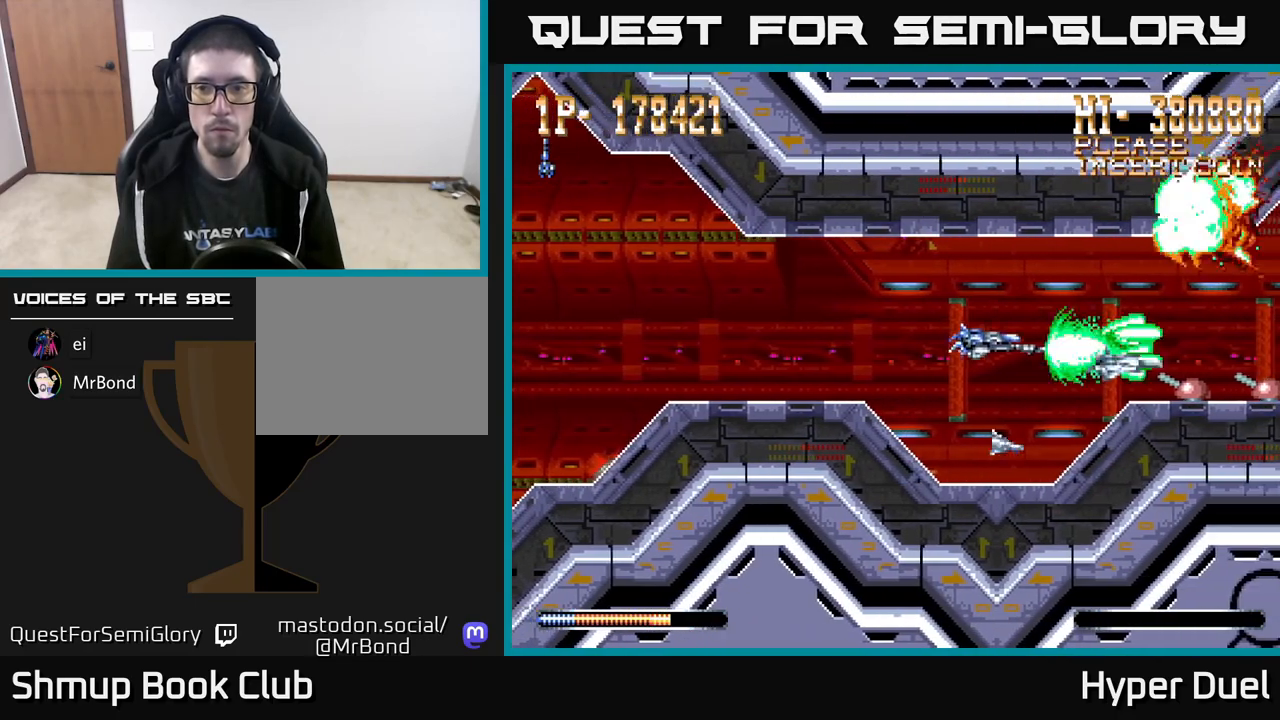
{"buttons": ["A"], "right_stick": "center", "events": [[67, "DPAD_DOWN", "up"], [67, "DPAD_LEFT", "down"], [233, "DPAD_LEFT", "up"]]}
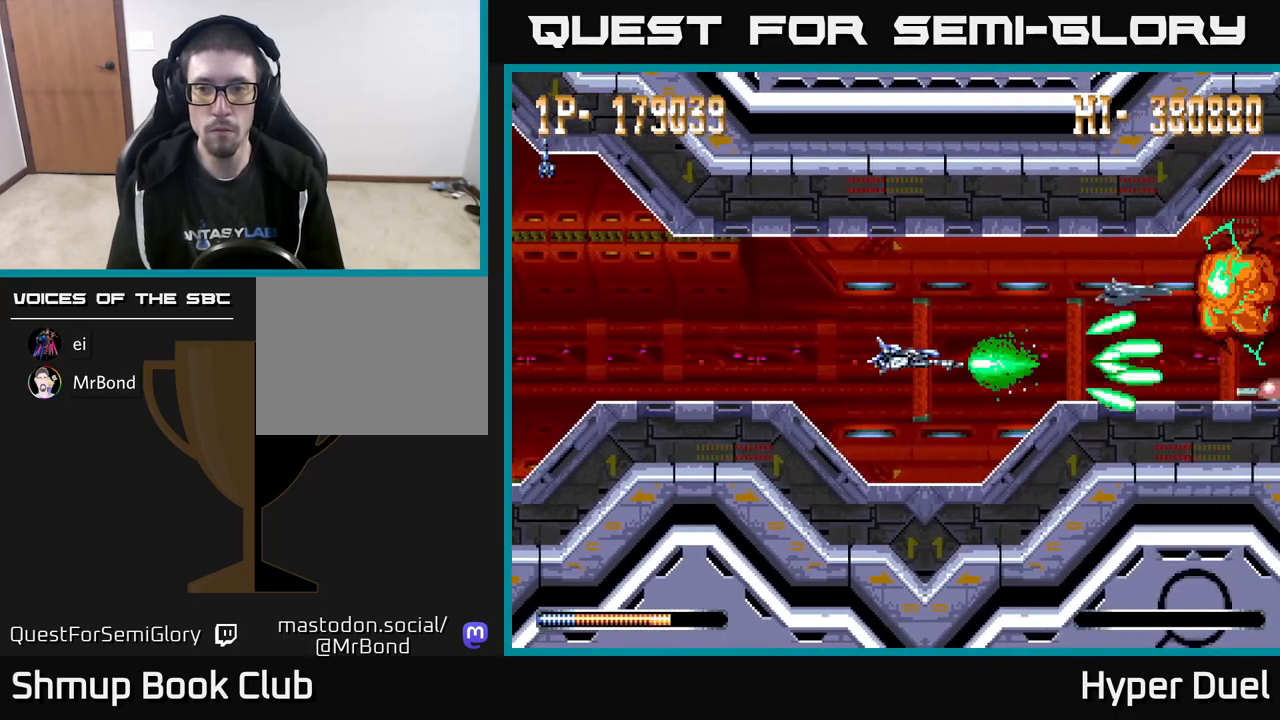
{"buttons": ["A"], "right_stick": "center", "events": []}
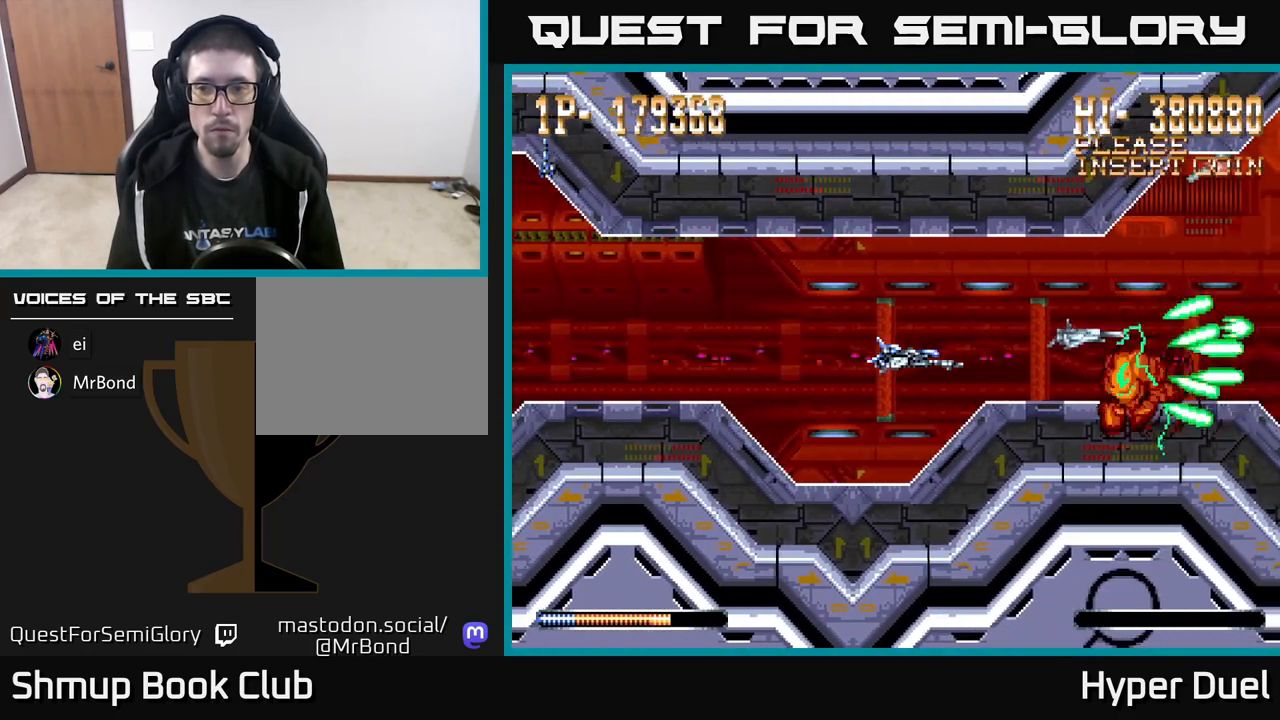
{"buttons": ["A", "DPAD_RIGHT"], "right_stick": "center", "events": [[300, "DPAD_UP", "down"], [350, "DPAD_RIGHT", "down"], [367, "DPAD_UP", "up"]]}
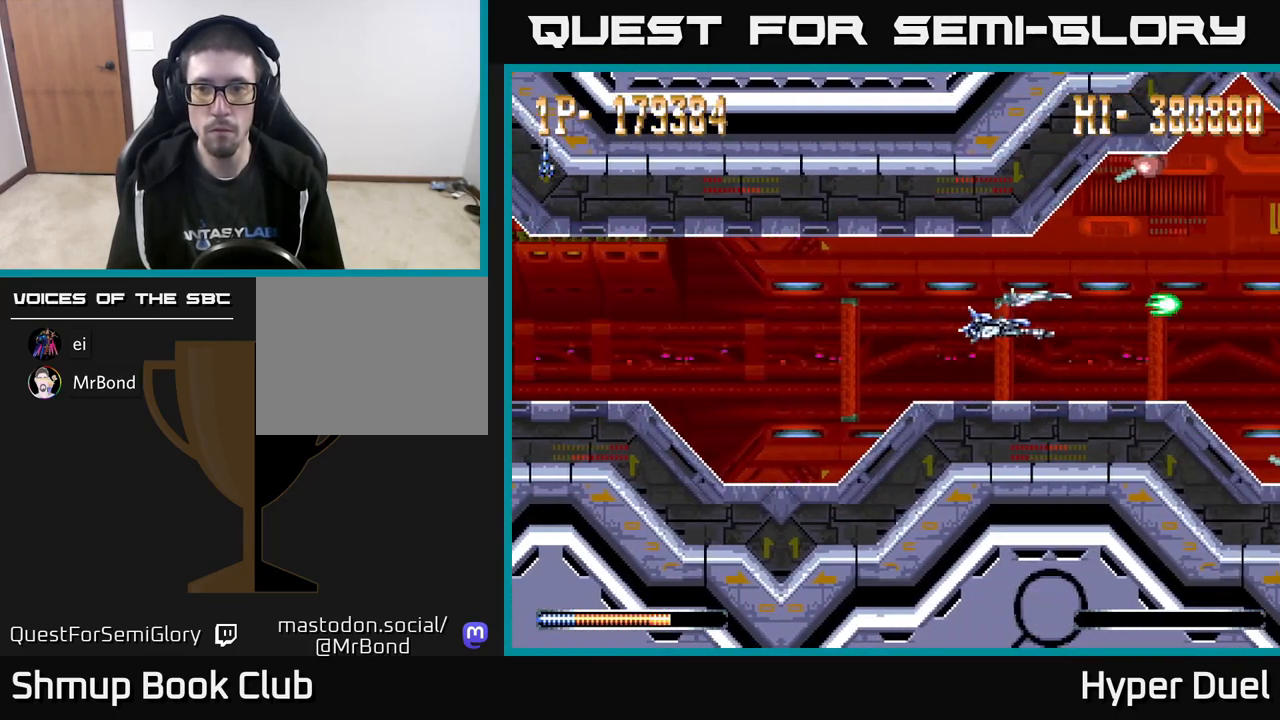
{"buttons": ["A", "X", "DPAD_RIGHT"], "right_stick": "center", "events": [[183, "X", "down"]]}
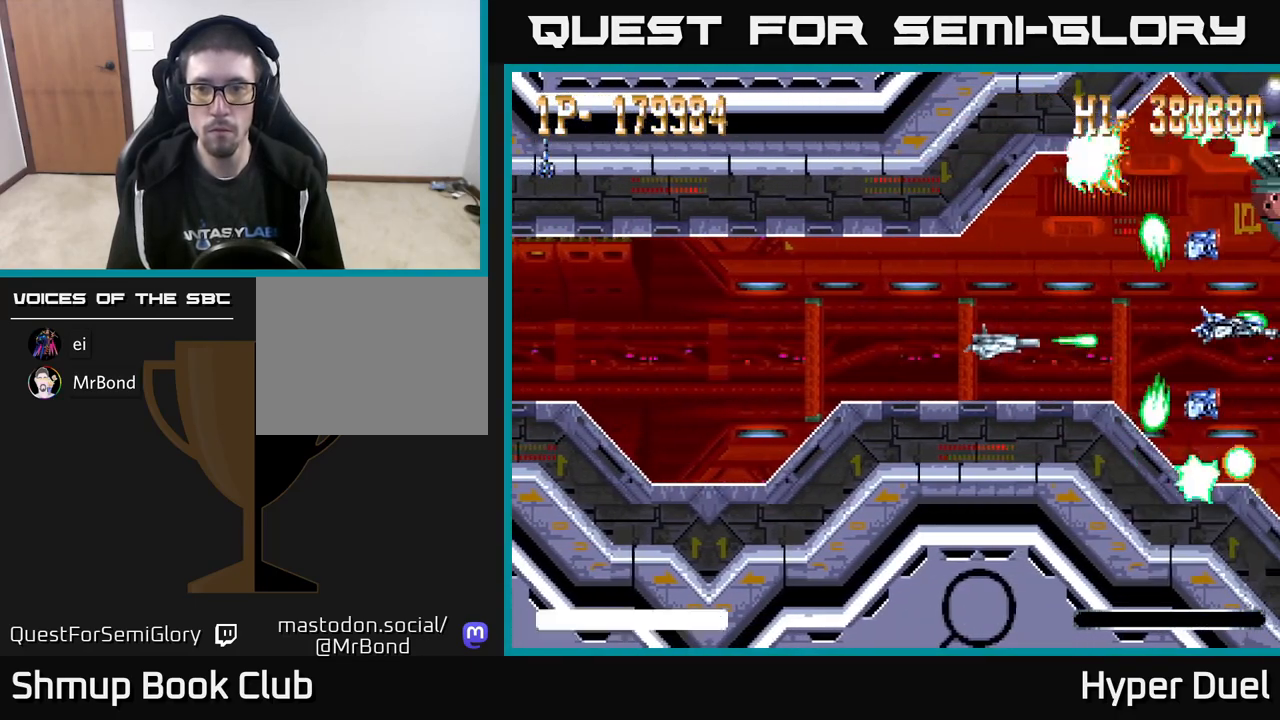
{"buttons": ["A", "DPAD_UP"], "right_stick": "center", "events": [[50, "DPAD_RIGHT", "up"], [67, "DPAD_UP", "down"], [83, "DPAD_LEFT", "down"], [117, "X", "up"], [150, "DPAD_UP", "up"], [400, "DPAD_UP", "down"], [450, "DPAD_LEFT", "up"]]}
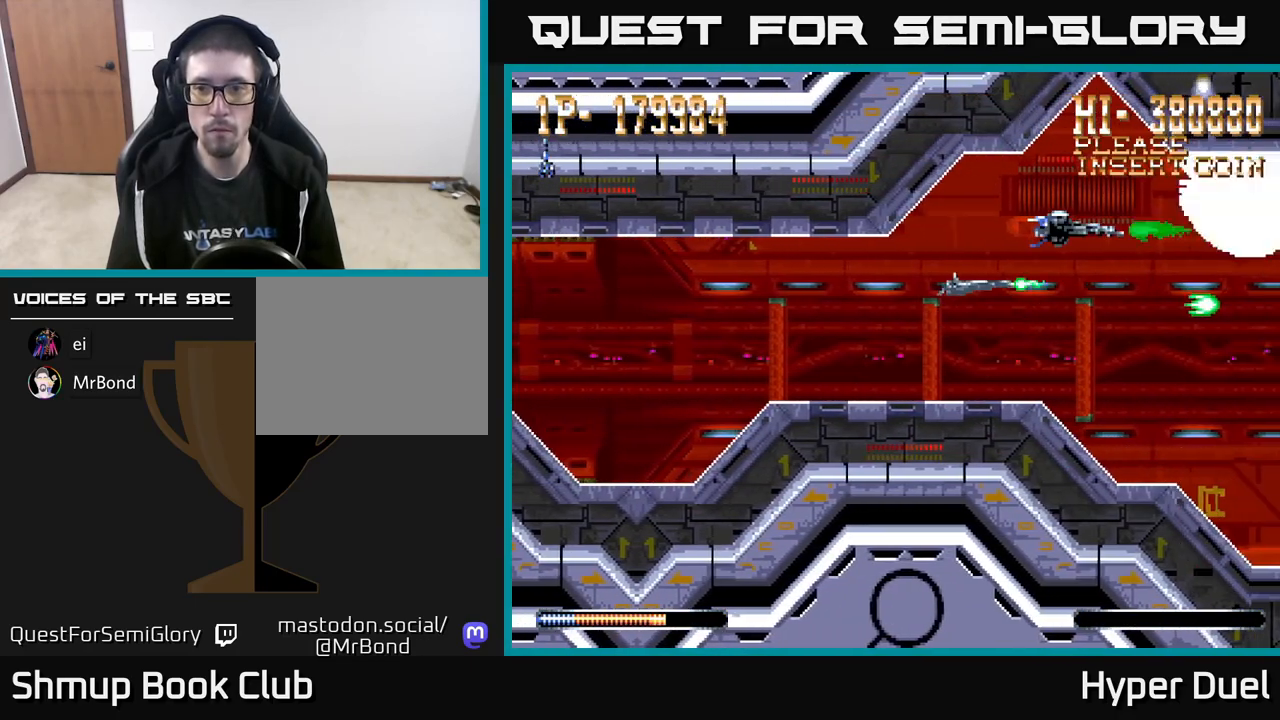
{"buttons": ["A"], "right_stick": "center", "events": [[50, "DPAD_UP", "up"], [283, "DPAD_LEFT", "down"], [483, "DPAD_LEFT", "up"]]}
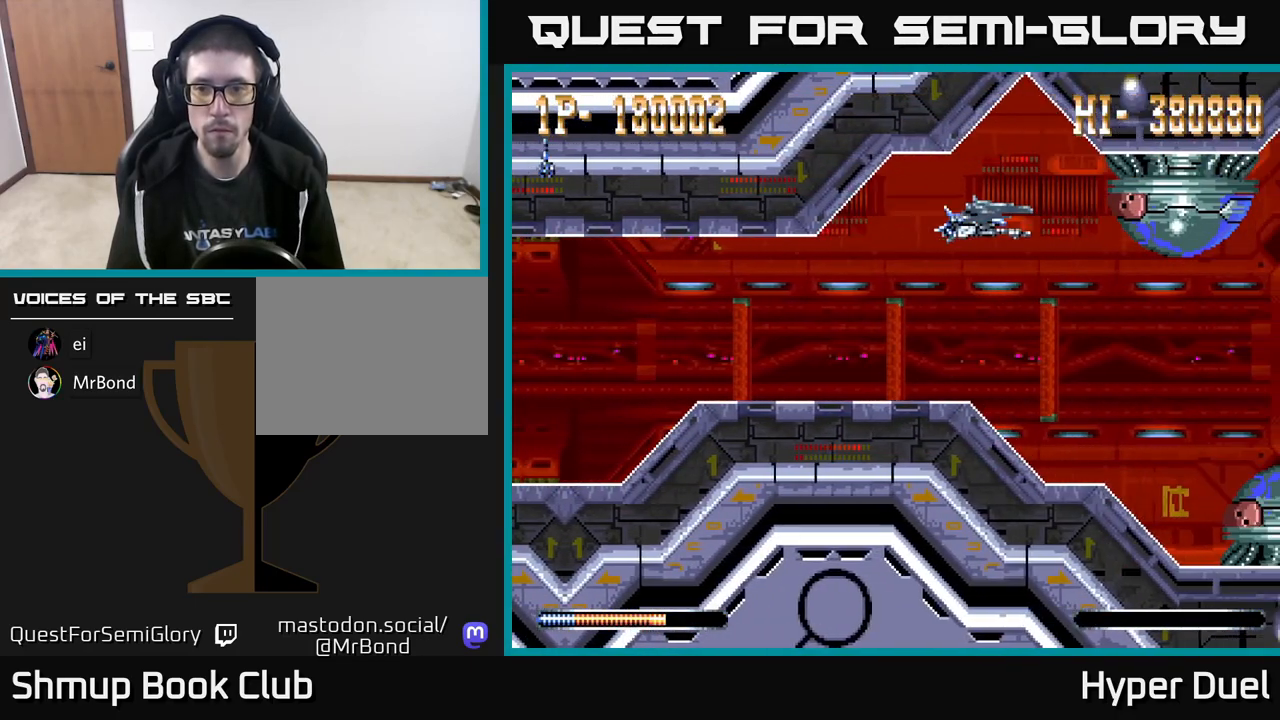
{"buttons": ["X"], "right_stick": "center", "events": [[217, "A", "up"], [250, "X", "down"]]}
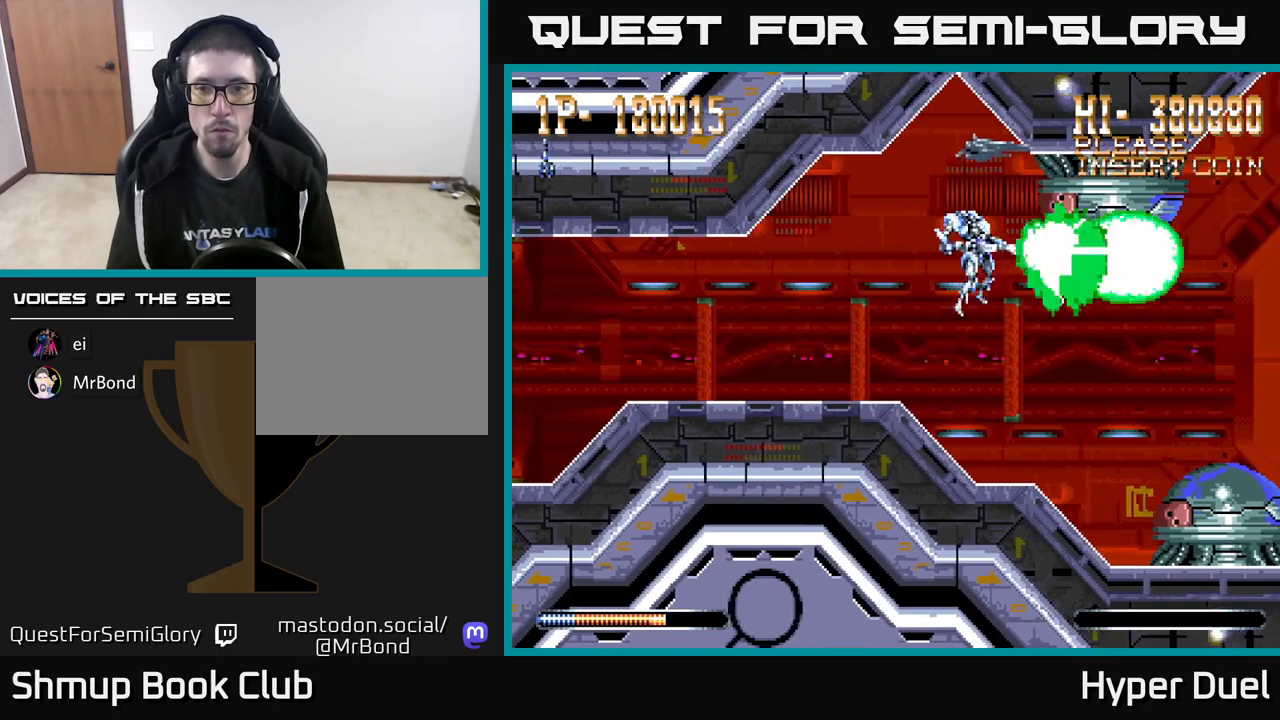
{"buttons": ["X", "DPAD_LEFT"], "right_stick": "center", "events": [[33, "DPAD_LEFT", "down"]]}
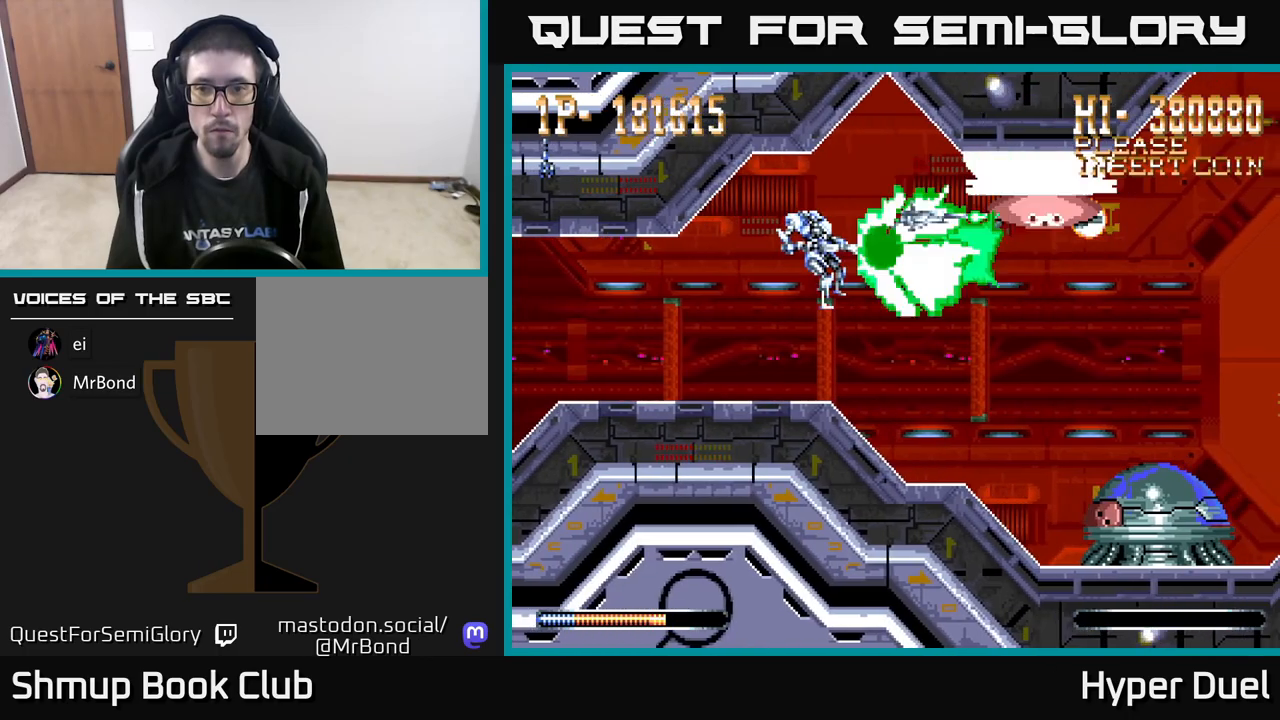
{"buttons": ["X", "DPAD_DOWN"], "right_stick": "center", "events": [[133, "DPAD_LEFT", "up"], [450, "DPAD_DOWN", "down"]]}
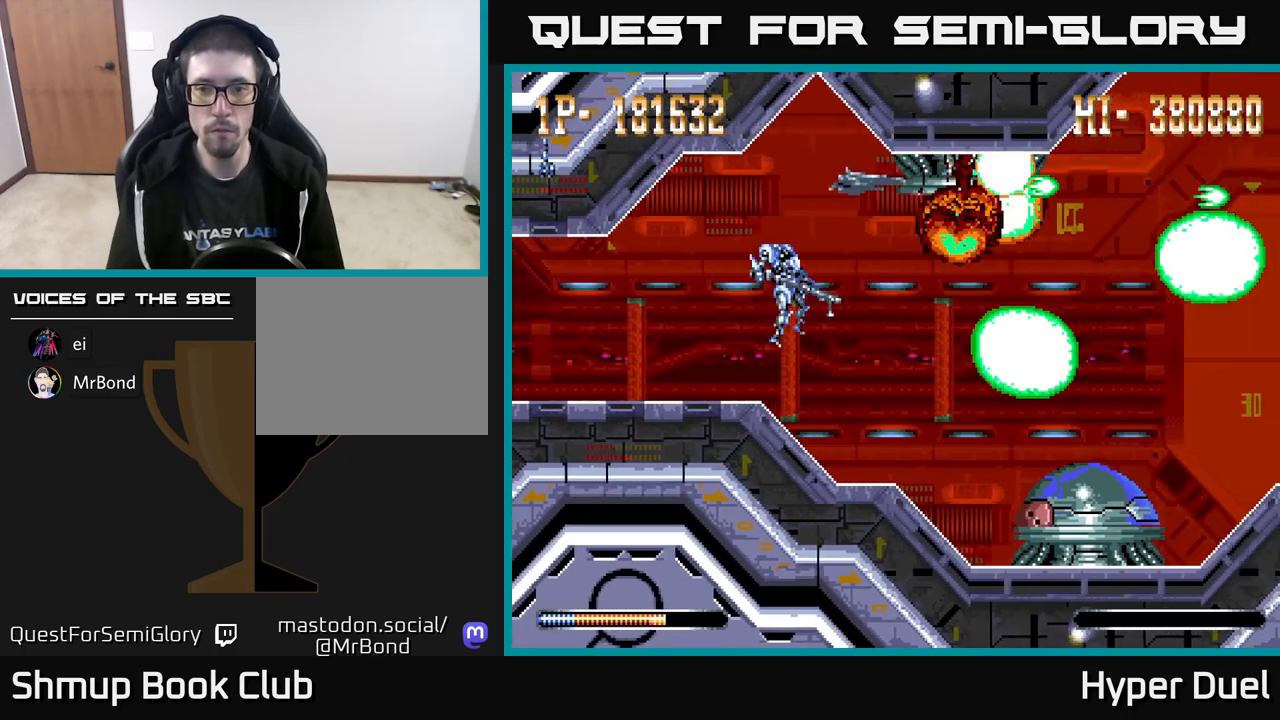
{"buttons": ["X"], "right_stick": "center", "events": [[233, "DPAD_DOWN", "up"]]}
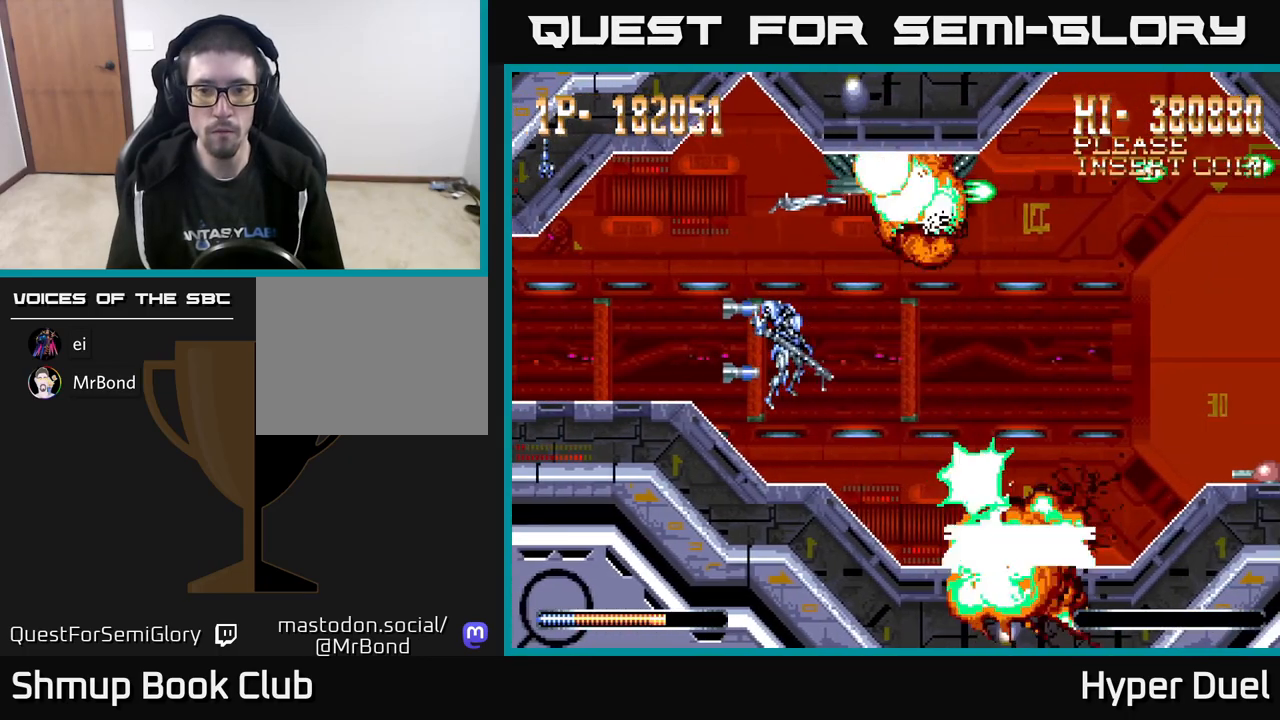
{"buttons": ["X"], "right_stick": "center", "events": [[250, "DPAD_DOWN", "down"], [333, "DPAD_DOWN", "up"]]}
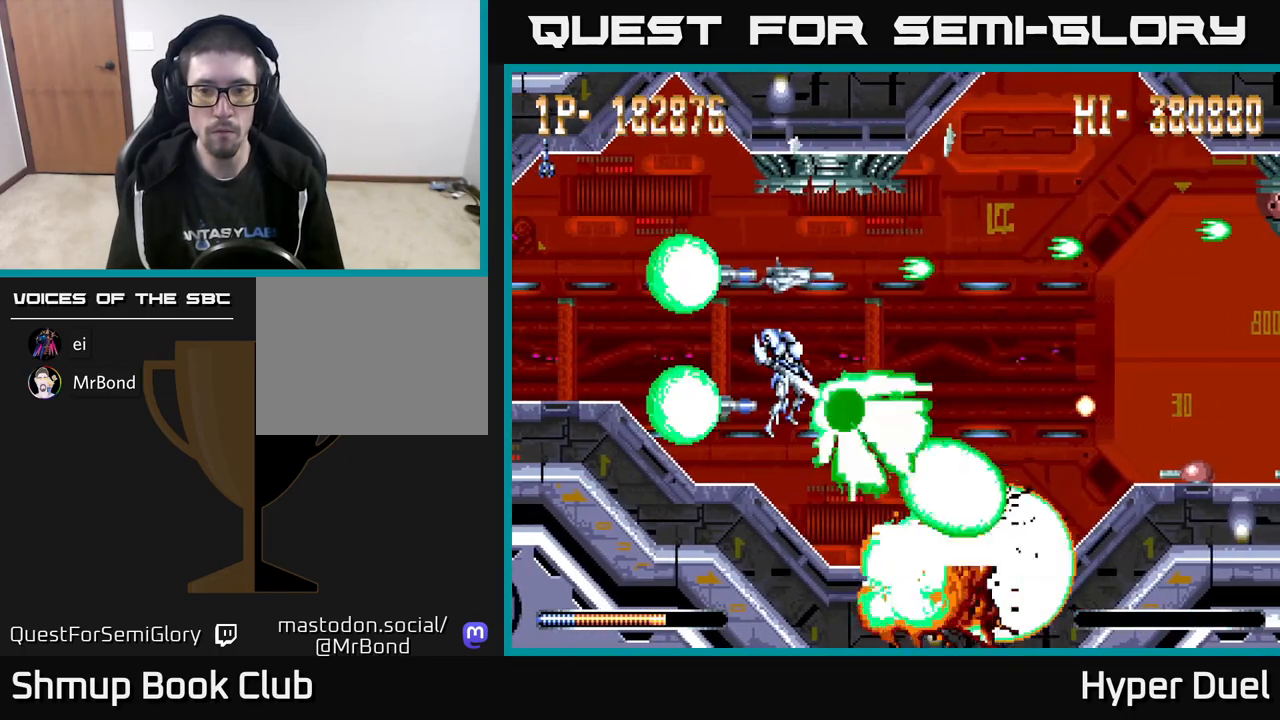
{"buttons": ["X", "DPAD_LEFT"], "right_stick": "center", "events": [[133, "DPAD_DOWN", "down"], [267, "DPAD_DOWN", "up"], [500, "DPAD_LEFT", "down"]]}
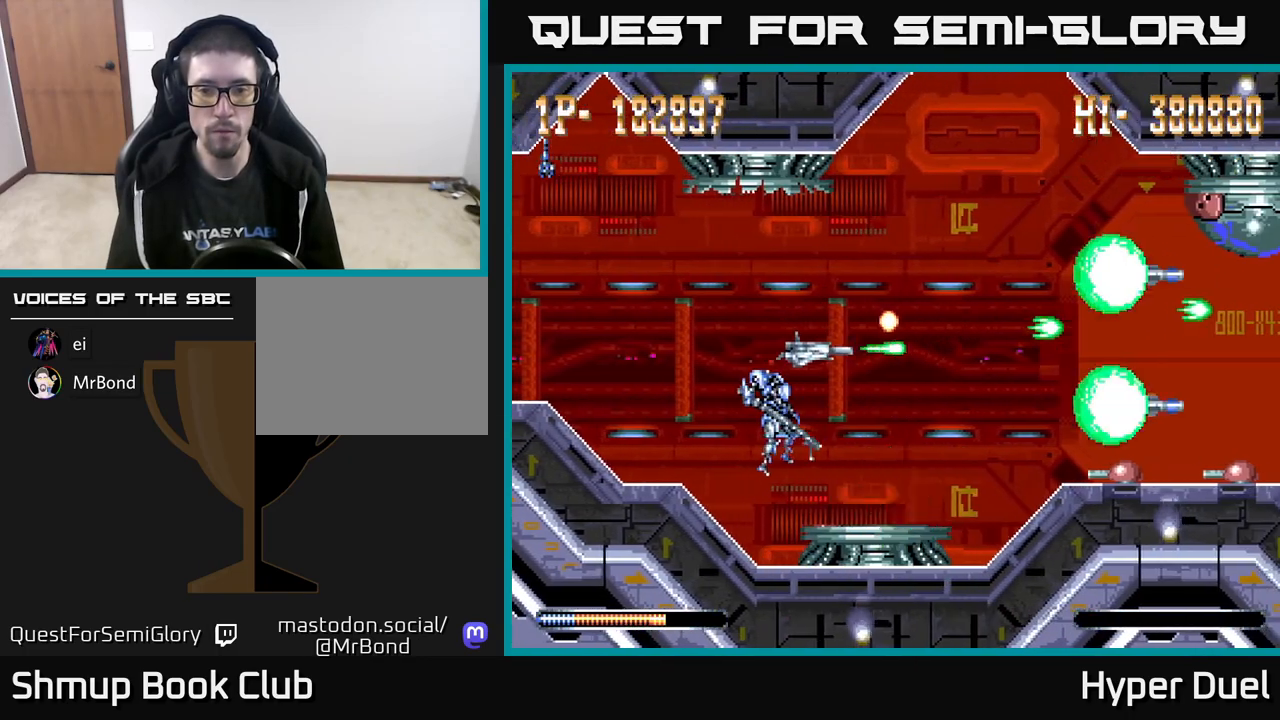
{"buttons": ["X"], "right_stick": "center", "events": [[250, "DPAD_LEFT", "up"], [317, "DPAD_LEFT", "down"], [417, "DPAD_LEFT", "up"]]}
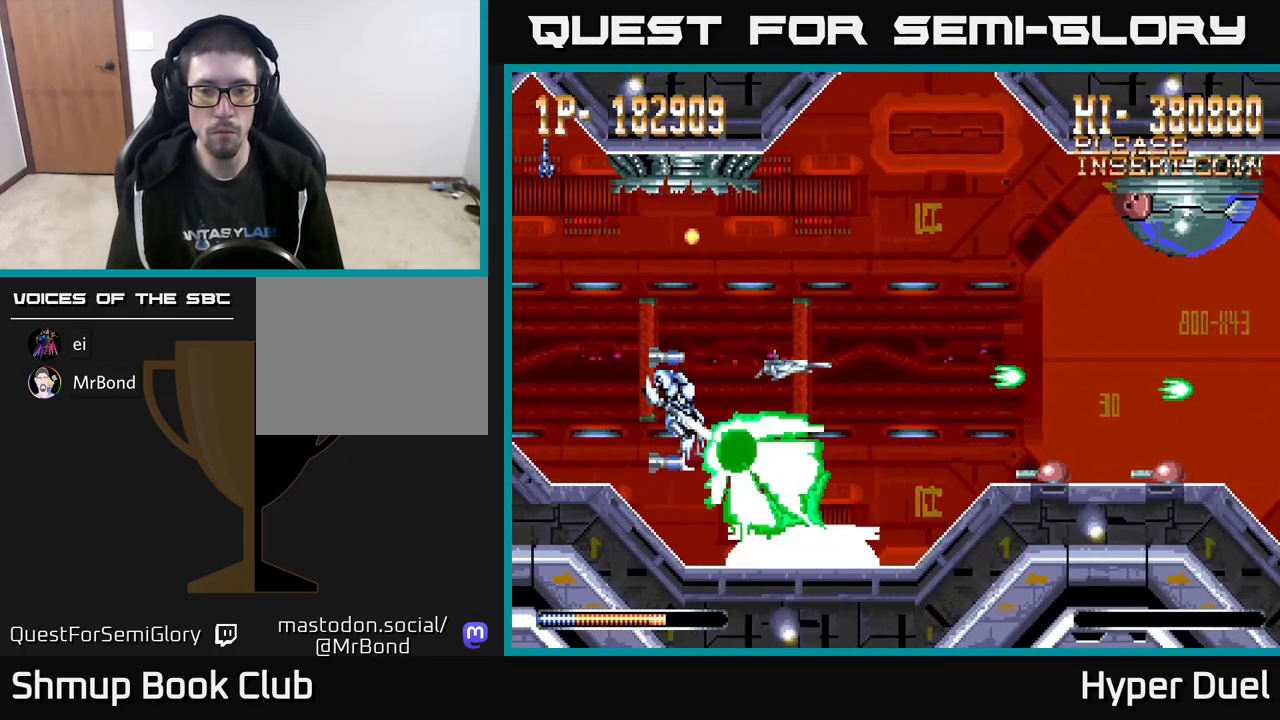
{"buttons": ["X", "DPAD_UP"], "right_stick": "center", "events": [[500, "DPAD_UP", "down"]]}
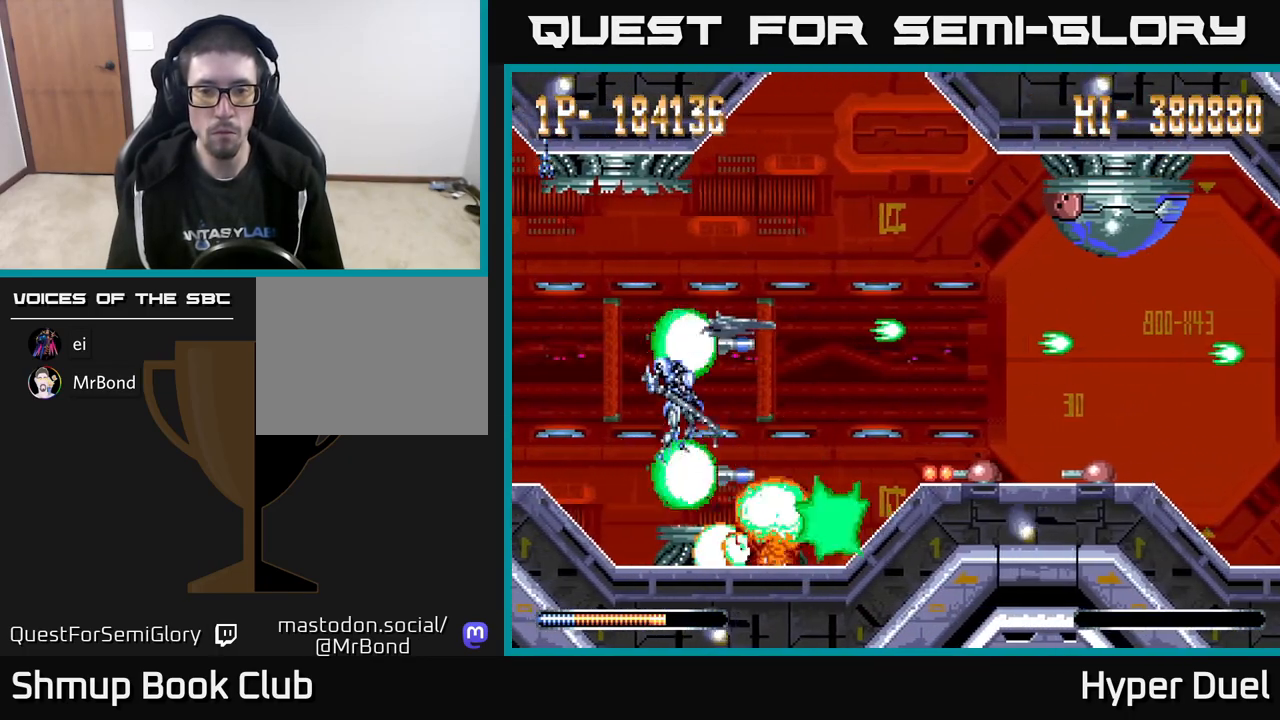
{"buttons": ["X"], "right_stick": "center", "events": [[317, "DPAD_UP", "up"]]}
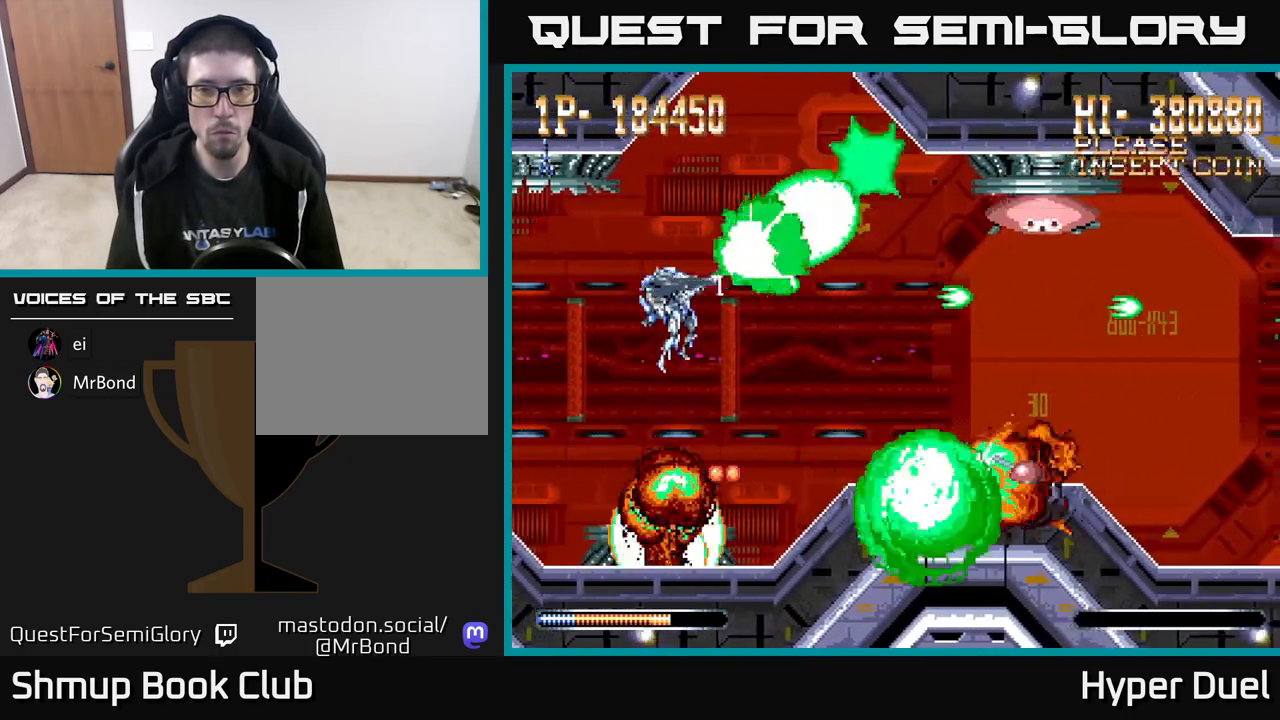
{"buttons": ["X"], "right_stick": "center", "events": [[33, "DPAD_DOWN", "down"], [100, "DPAD_DOWN", "up"]]}
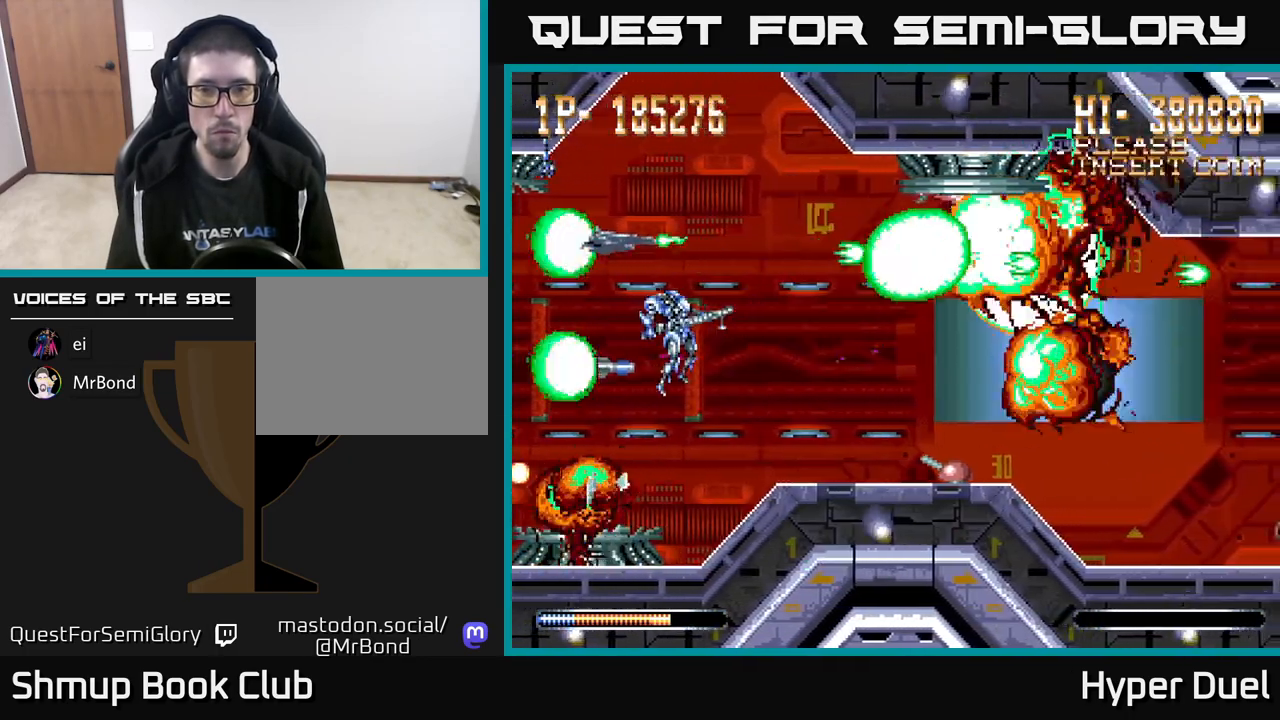
{"buttons": ["X"], "right_stick": "center", "events": [[167, "DPAD_UP", "down"], [200, "DPAD_UP", "up"]]}
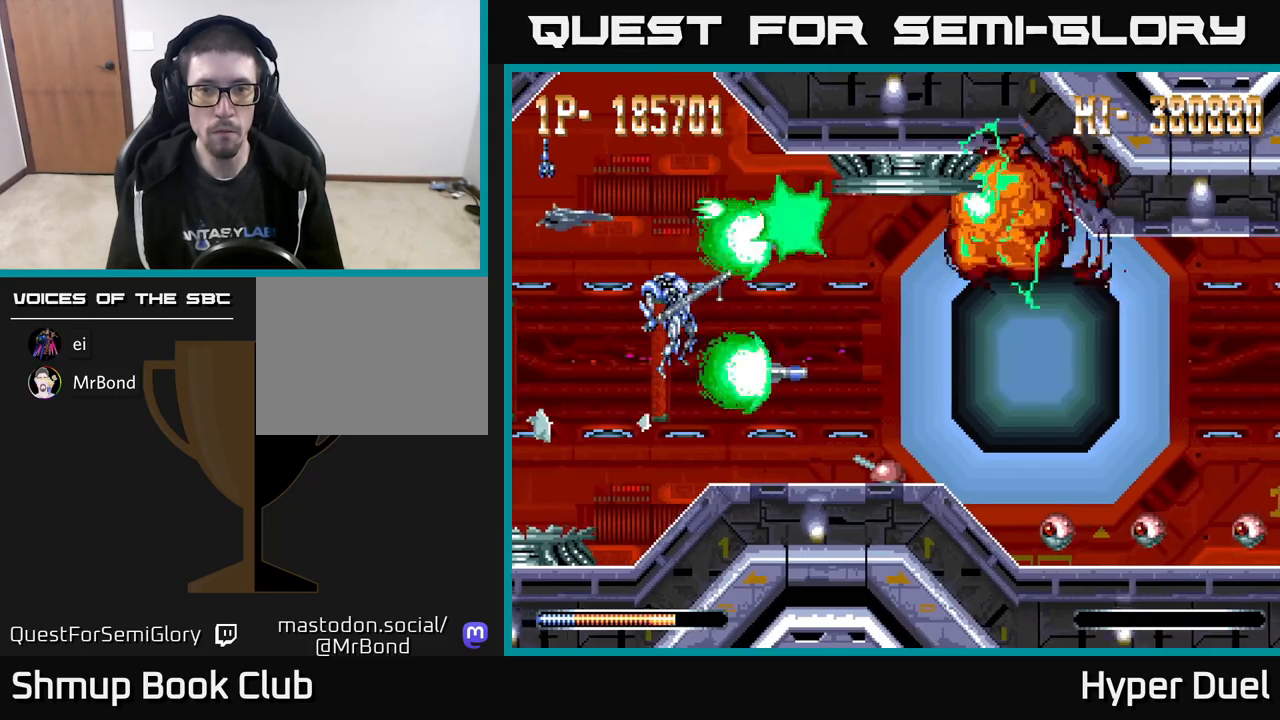
{"buttons": ["X"], "right_stick": "center", "events": [[383, "DPAD_UP", "down"], [433, "DPAD_UP", "up"]]}
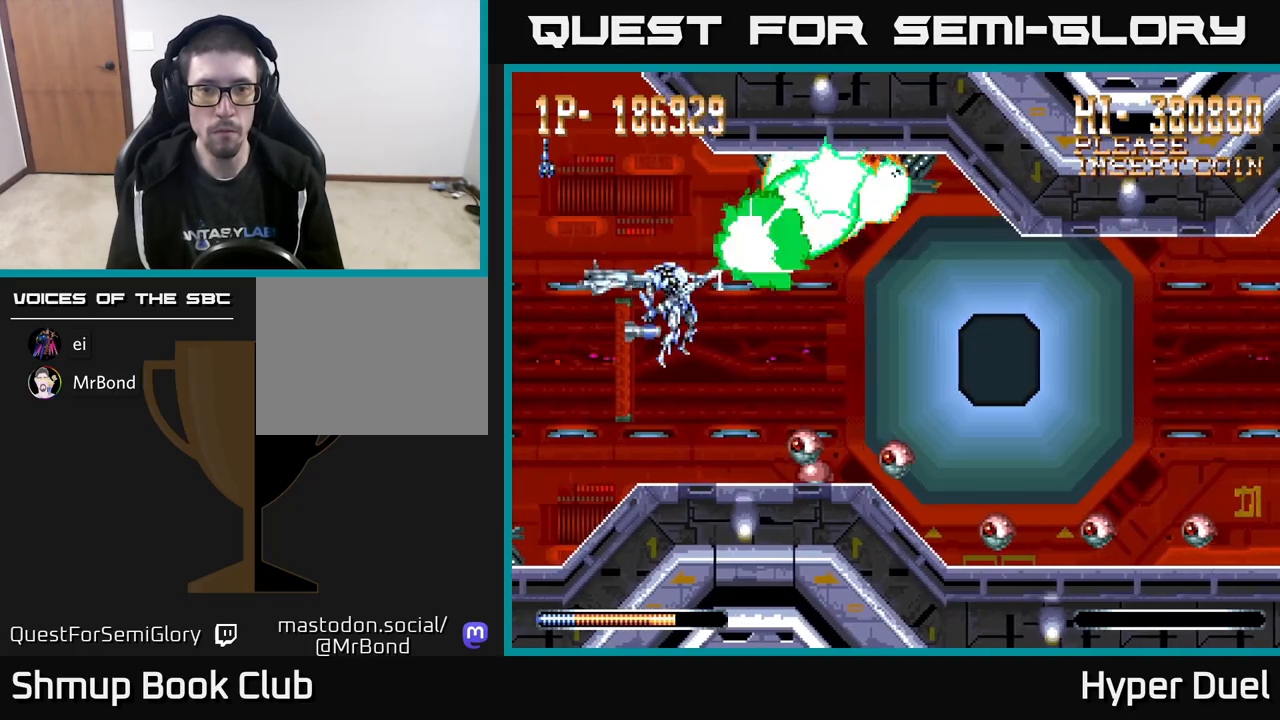
{"buttons": ["A", "X"], "right_stick": "center", "events": [[250, "A", "down"], [283, "X", "up"], [317, "DPAD_LEFT", "down"], [417, "DPAD_DOWN", "down"], [467, "X", "down"], [483, "DPAD_DOWN", "up"], [483, "DPAD_LEFT", "up"]]}
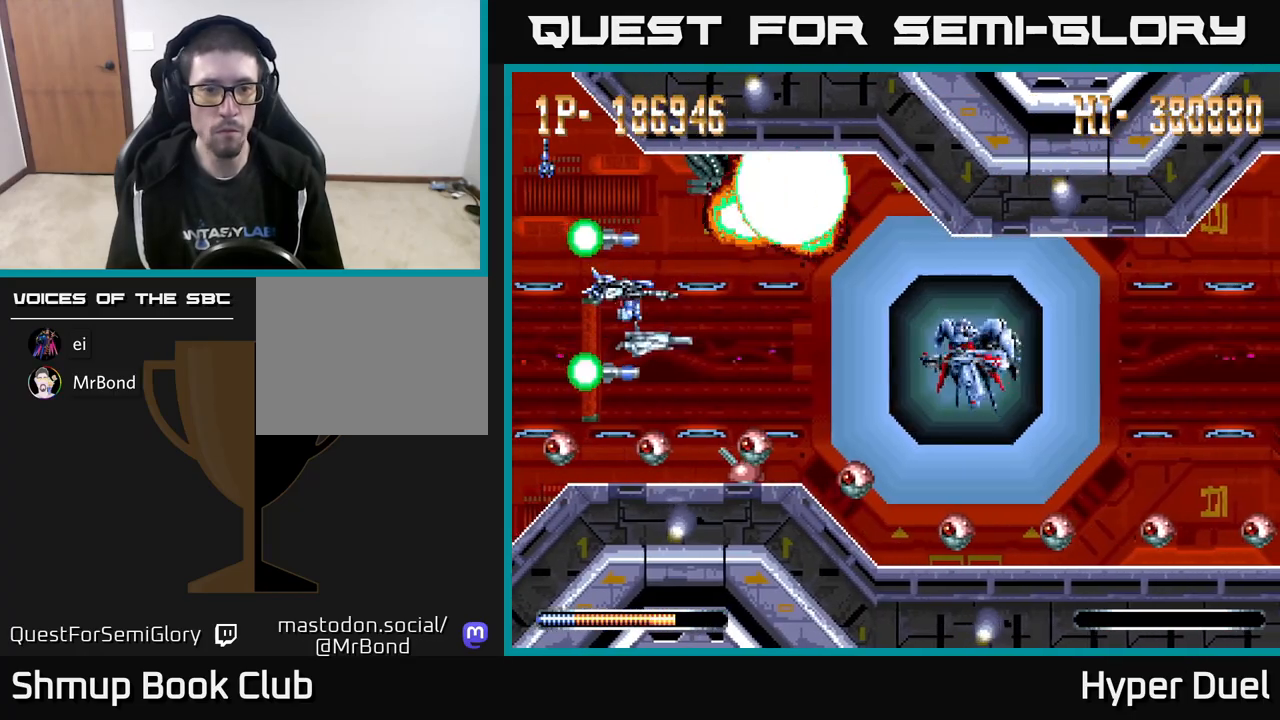
{"buttons": ["A", "X", "DPAD_DOWN"], "right_stick": "center", "events": [[167, "DPAD_RIGHT", "down"], [233, "DPAD_DOWN", "down"], [283, "DPAD_RIGHT", "up"], [300, "DPAD_LEFT", "down"], [367, "DPAD_DOWN", "up"], [483, "DPAD_DOWN", "down"], [500, "DPAD_LEFT", "up"]]}
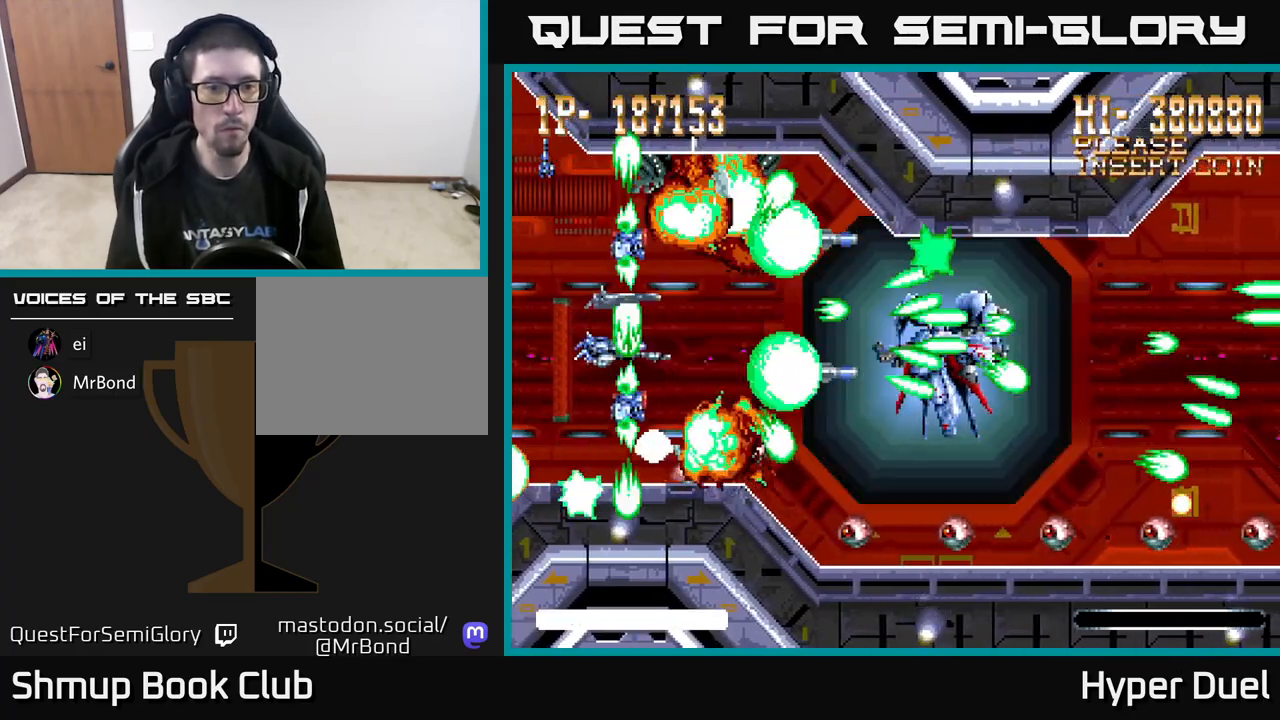
{"buttons": ["A", "X", "DPAD_RIGHT"], "right_stick": "center"}
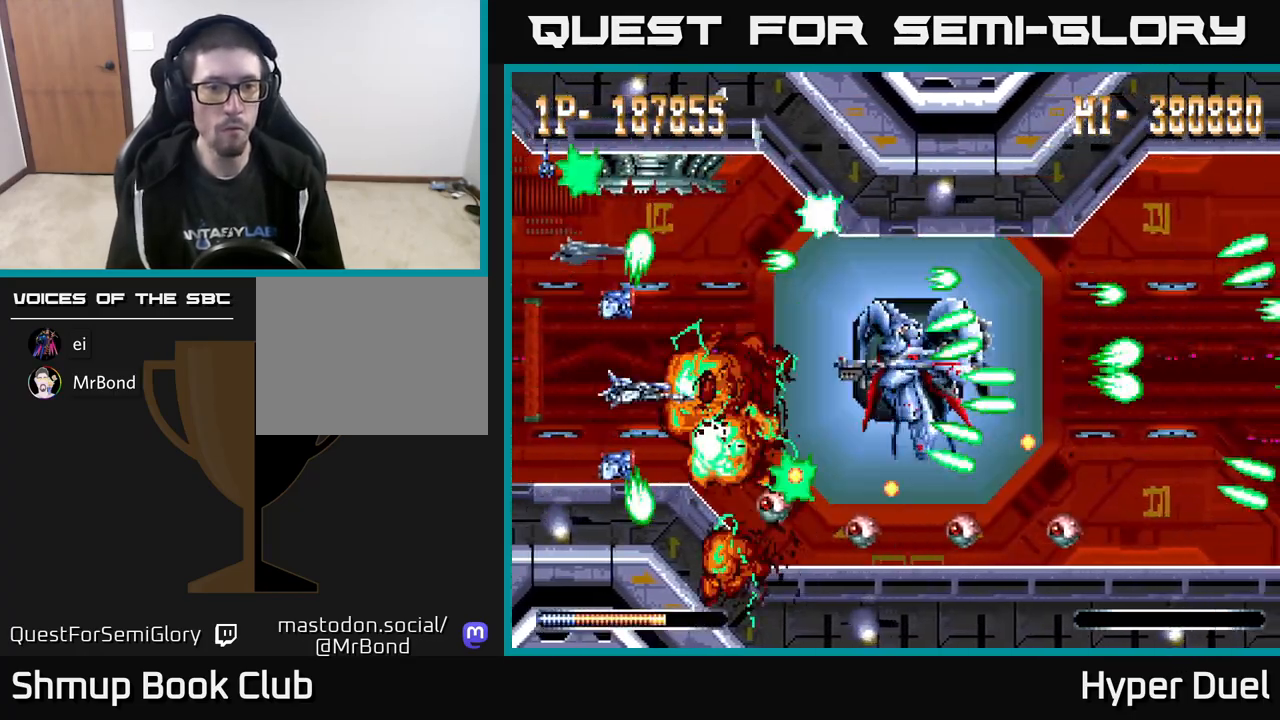
{"buttons": ["A", "X", "DPAD_UP", "DPAD_LEFT"], "right_stick": "center", "events": [[67, "DPAD_DOWN", "down"], [100, "DPAD_RIGHT", "up"], [150, "DPAD_DOWN", "up"], [217, "DPAD_LEFT", "down"], [217, "DPAD_UP", "down"]]}
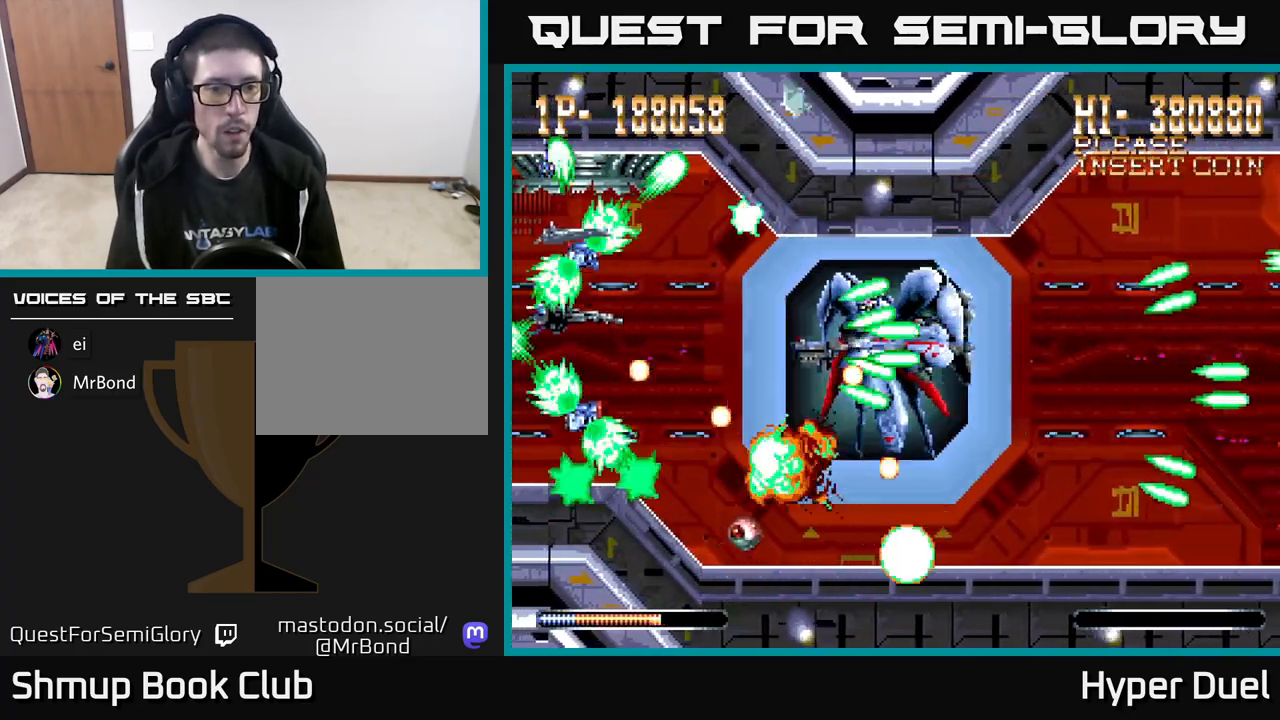
{"buttons": ["A", "X", "DPAD_UP", "DPAD_LEFT"], "right_stick": "center"}
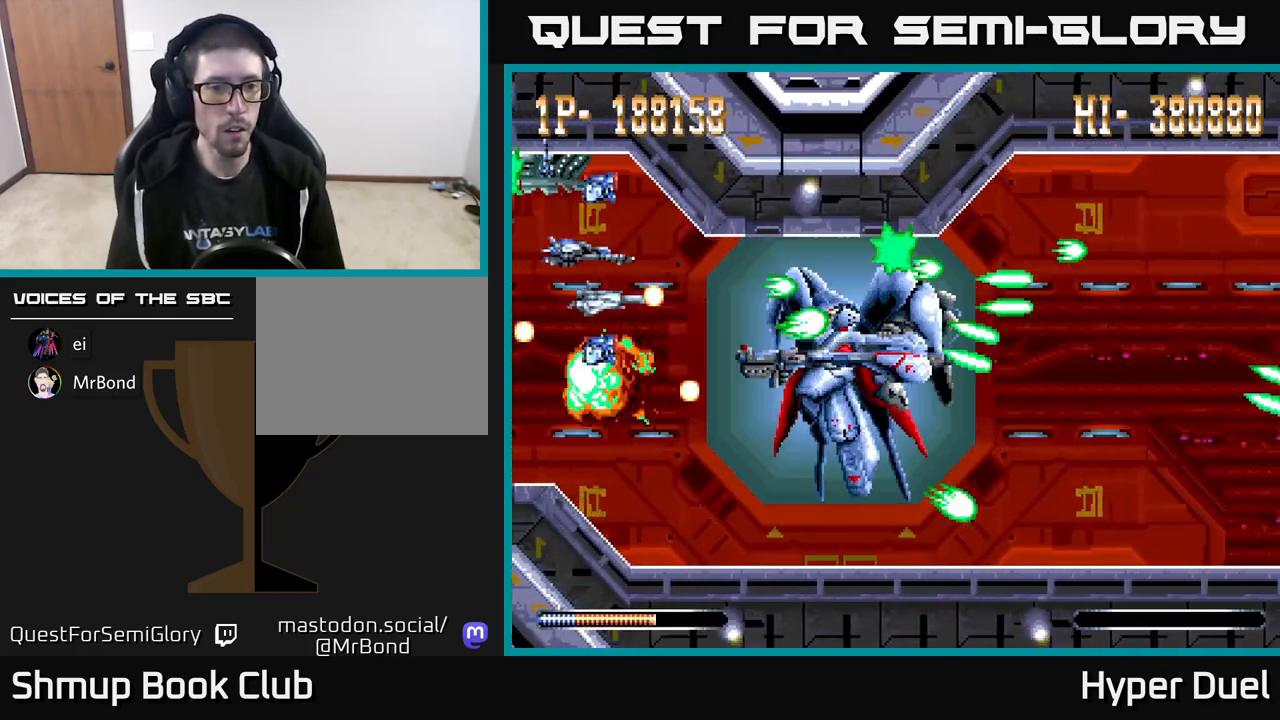
{"buttons": ["A", "X", "DPAD_DOWN", "DPAD_LEFT"], "right_stick": "center", "events": [[50, "X", "up"], [67, "DPAD_LEFT", "up"], [117, "DPAD_RIGHT", "down"], [183, "DPAD_RIGHT", "up"], [183, "DPAD_UP", "up"], [233, "DPAD_DOWN", "down"], [300, "X", "down"], [383, "DPAD_LEFT", "down"]]}
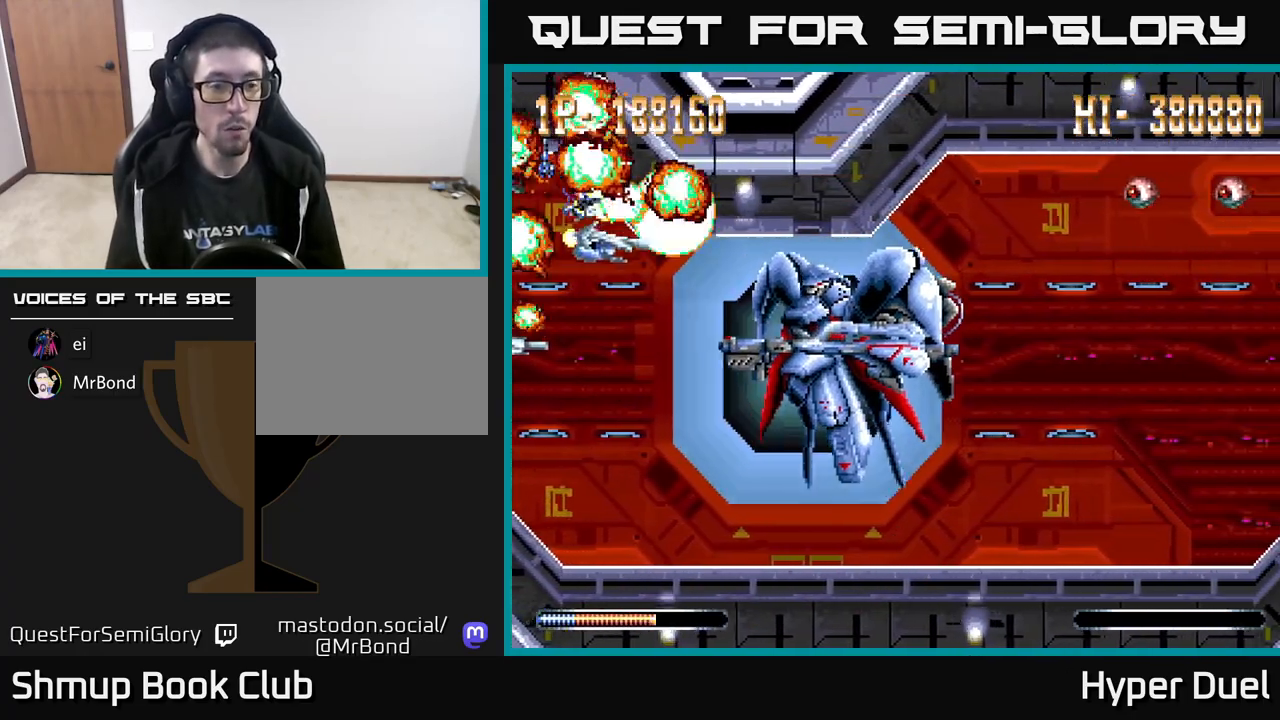
{"buttons": ["A"], "right_stick": "center", "events": [[100, "DPAD_DOWN", "up"], [117, "DPAD_LEFT", "up"], [417, "X", "up"]]}